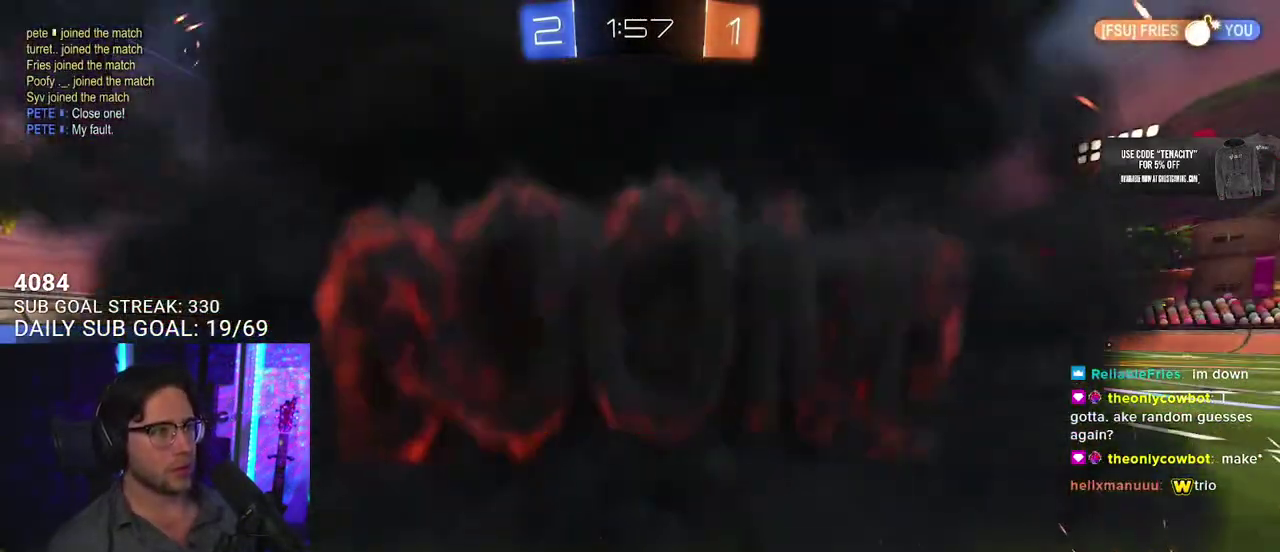
Gameplay with a controller (PlayStation layout); each line is a JSON object with the inputs held at the frame after it. "events" lists button and stick changes between this image and that frame as [ms after this image, input, new state], when the widget could be followed in between. This overlay highlights the sticks when they move; stick clicks (L3 R3) are not distinguishable. Not read: L1 R1.
{"buttons": [], "left_stick": "center", "right_stick": "center", "events": [[167, "R2", "up"]]}
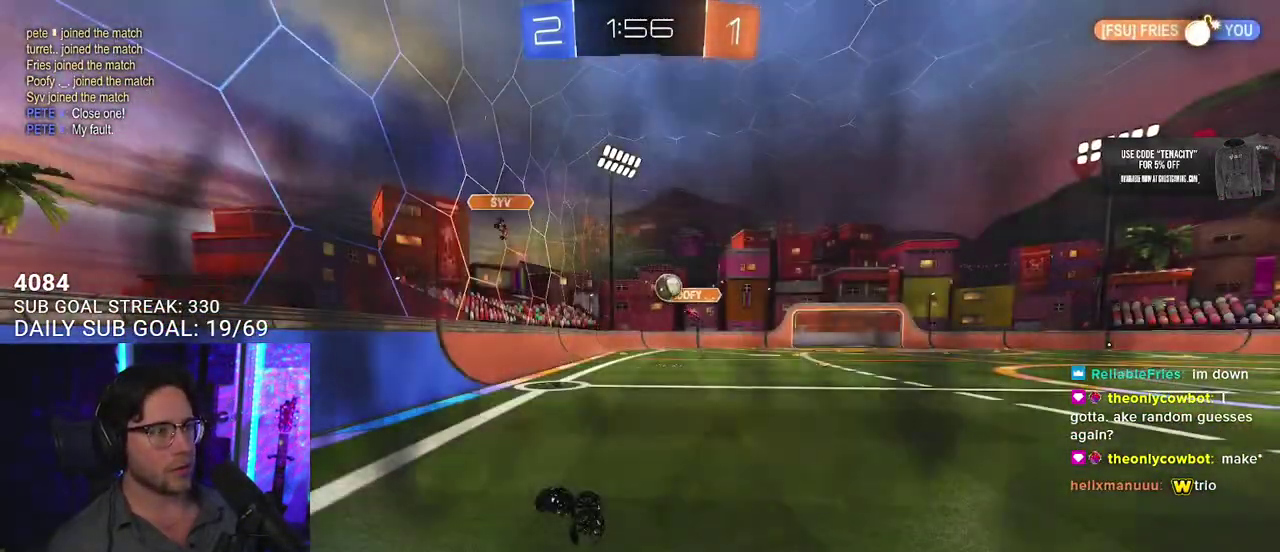
{"buttons": ["R2"], "left_stick": "center", "right_stick": "center", "events": [[33, "R2", "down"]]}
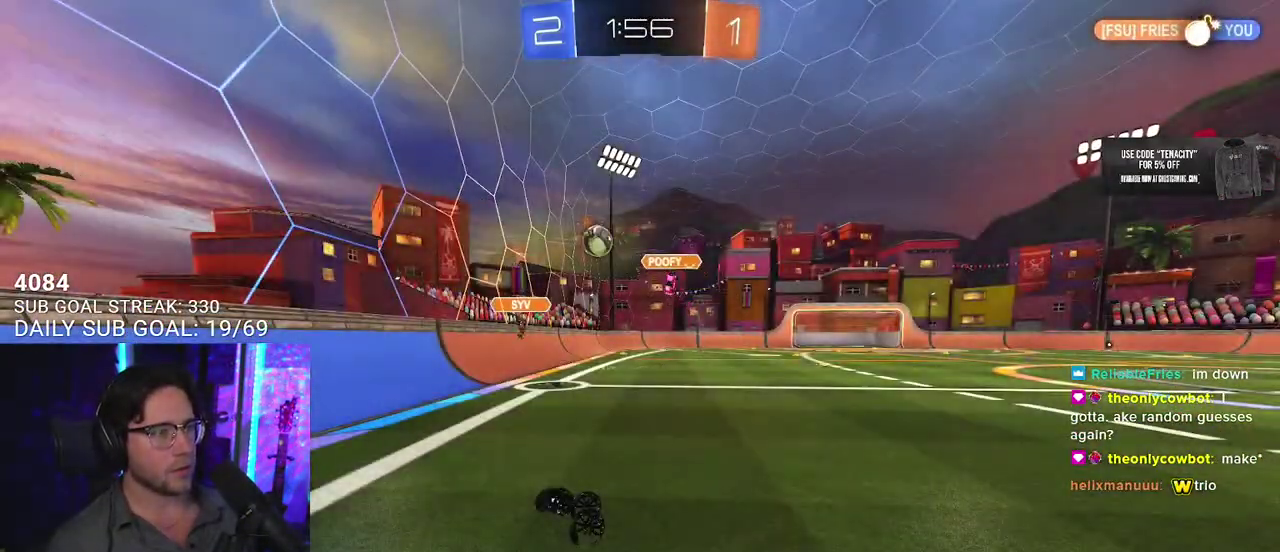
{"buttons": ["R2"], "left_stick": "center", "right_stick": "center", "events": [[50, "R2", "up"], [233, "R2", "down"]]}
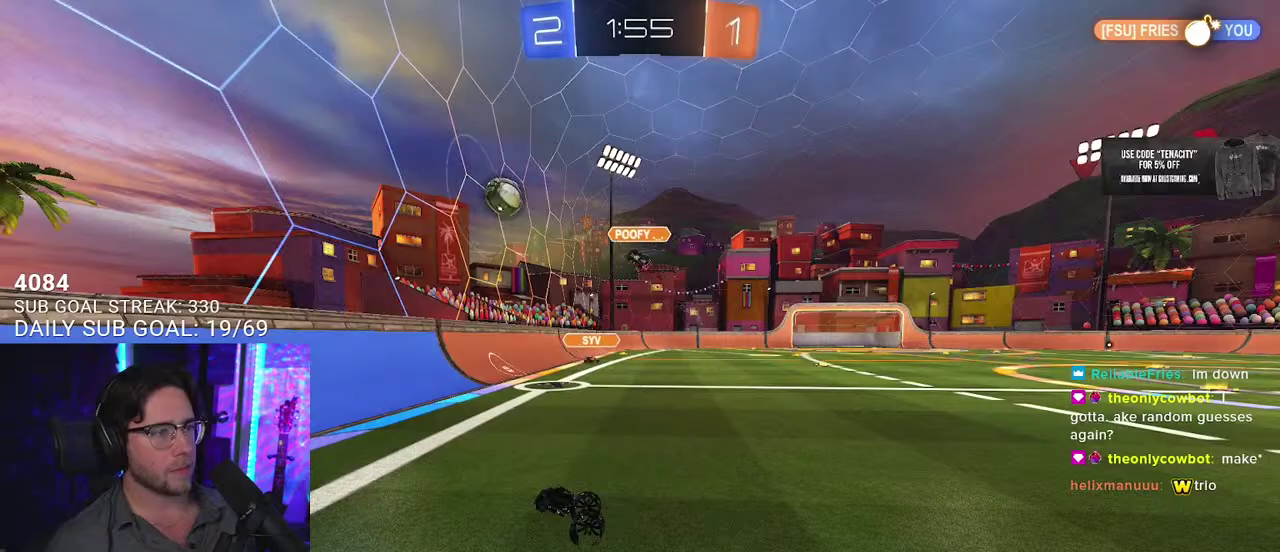
{"buttons": ["R2"], "left_stick": "left", "right_stick": "center", "events": [[233, "left_stick", "left"]]}
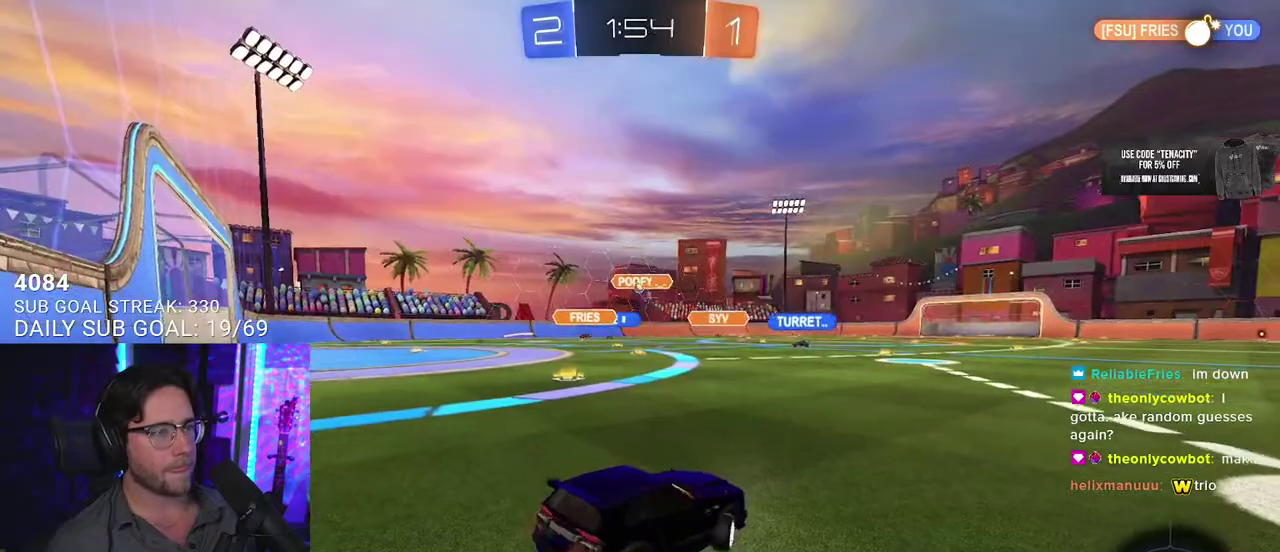
{"buttons": ["R2"], "left_stick": "left", "right_stick": "center", "events": [[333, "left_stick", "center"], [450, "left_stick", "left"]]}
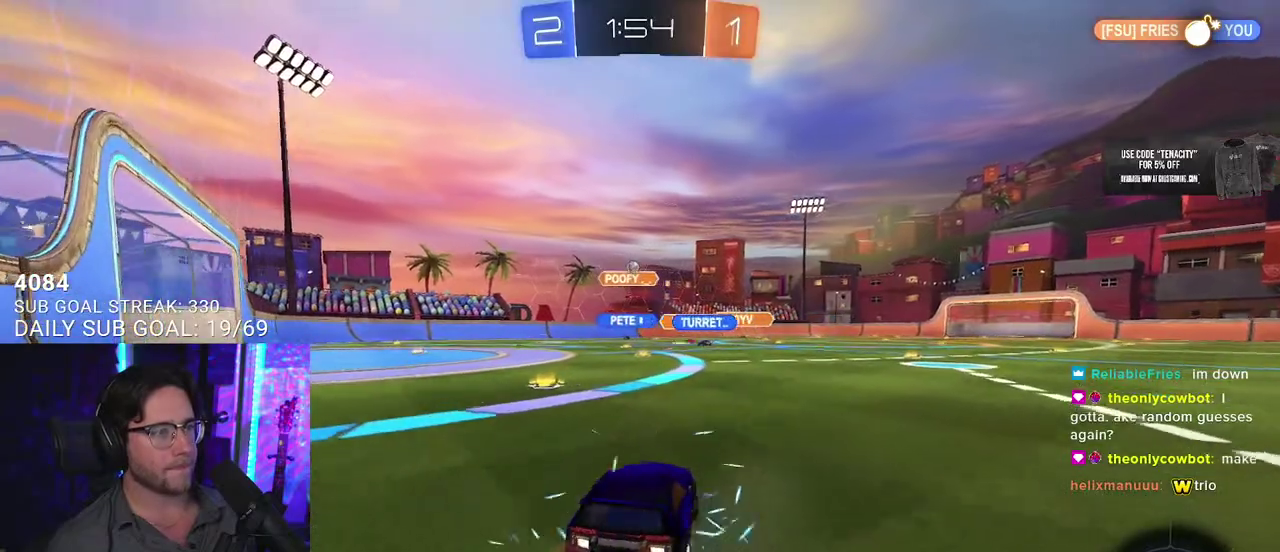
{"buttons": ["R2"], "left_stick": "left", "right_stick": "center", "events": [[183, "left_stick", "center"], [450, "left_stick", "left"]]}
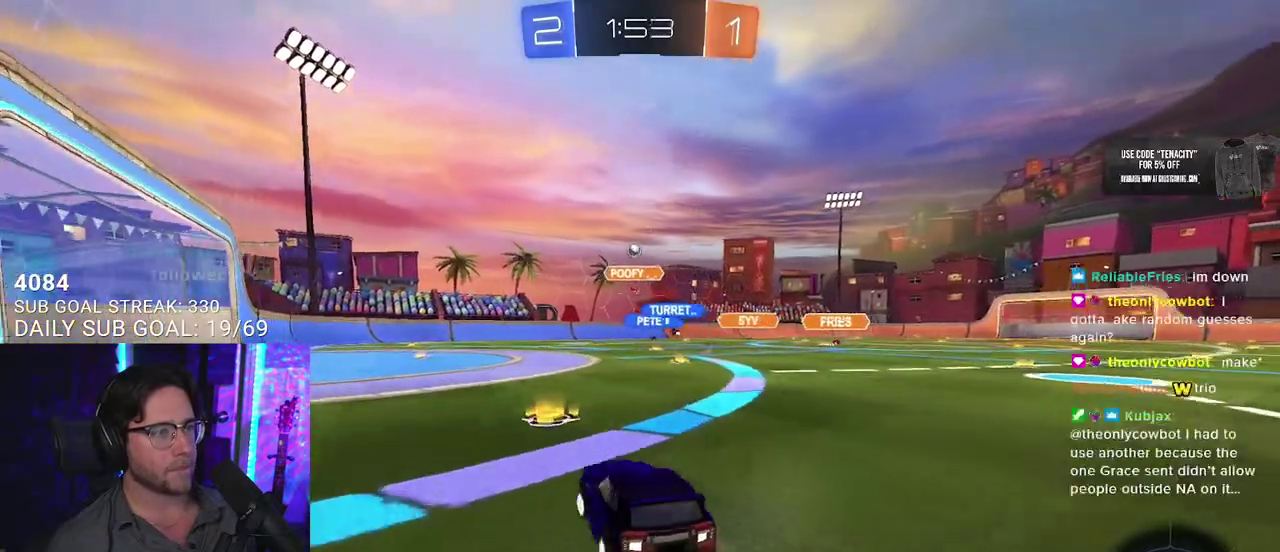
{"buttons": ["R2"], "left_stick": "left", "right_stick": "center", "events": [[67, "left_stick", "center"], [250, "left_stick", "up-right"], [350, "left_stick", "left"]]}
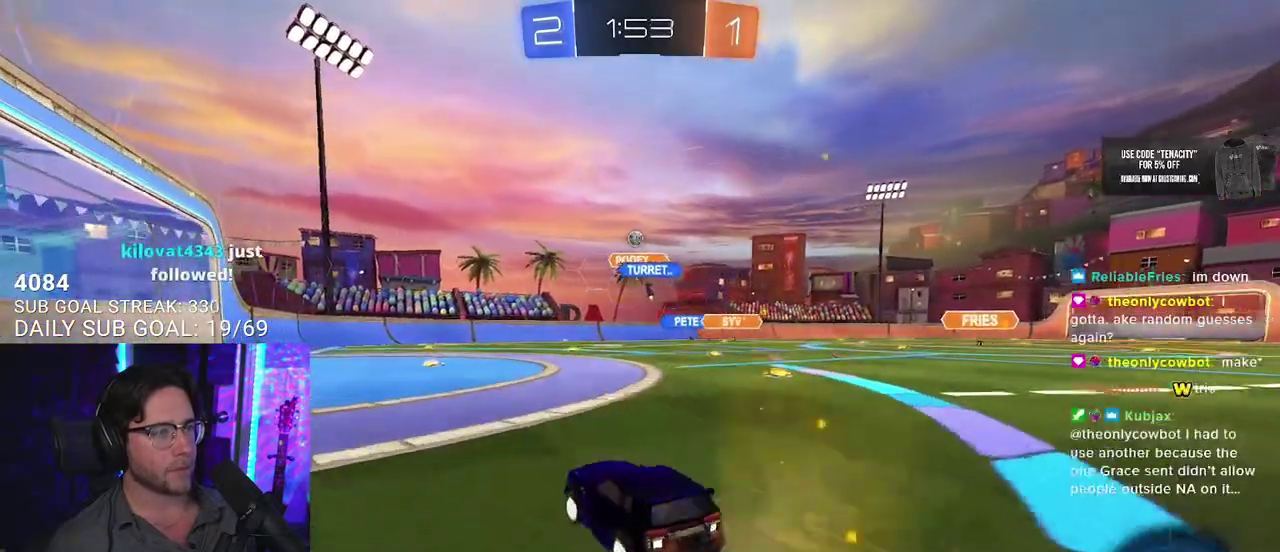
{"buttons": ["R2"], "left_stick": "center", "right_stick": "center", "events": [[100, "left_stick", "center"], [367, "left_stick", "up-right"], [500, "left_stick", "center"]]}